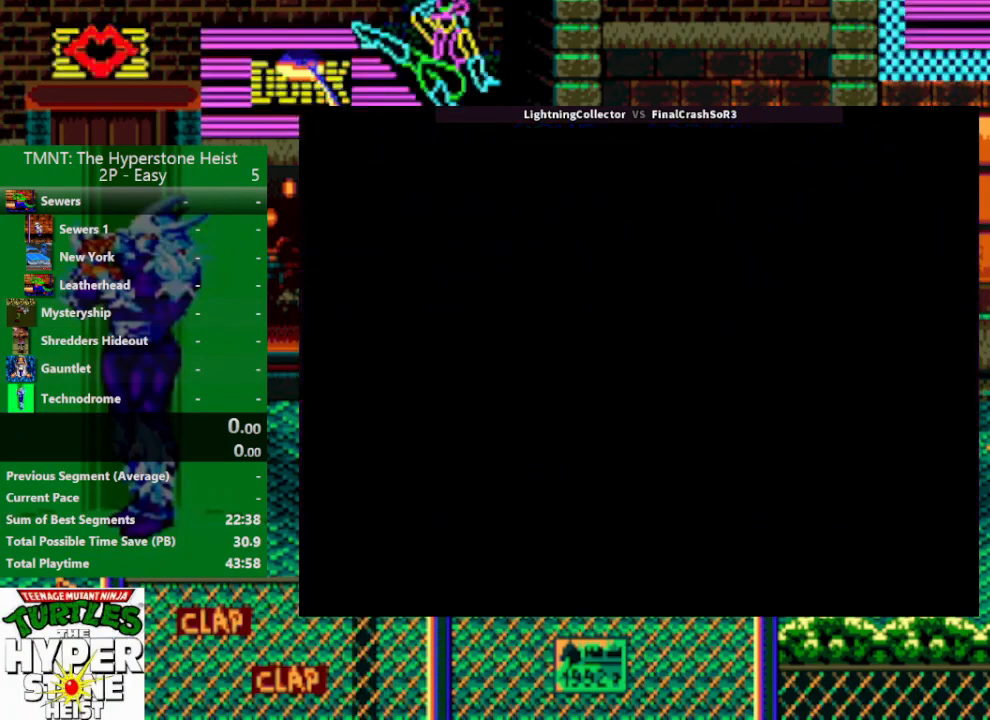
Gameplay with a controller (PlayStation layout); each line is a JSON object with the inputs held at the frame after it. "events" lists button and stick changes between this image and that frame as [ms after this image, input, new state], when the widget could be followed in between. Not read: L3 R3 left_stick right_stick.
{"buttons": [], "events": [[167, "START", "down"], [400, "START", "up"]]}
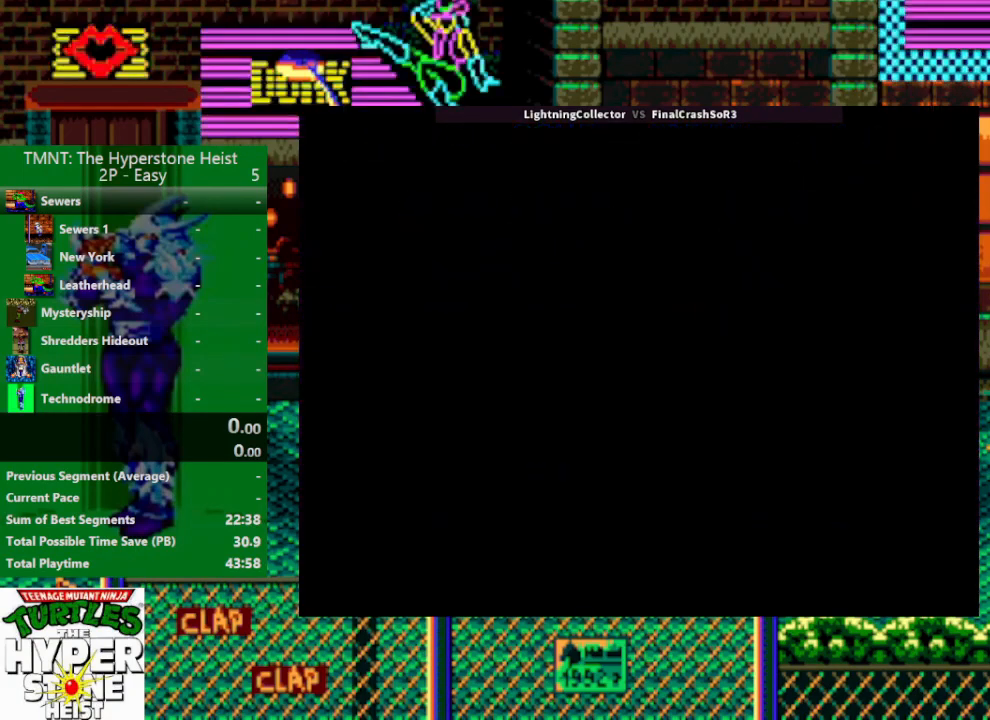
{"buttons": [], "events": []}
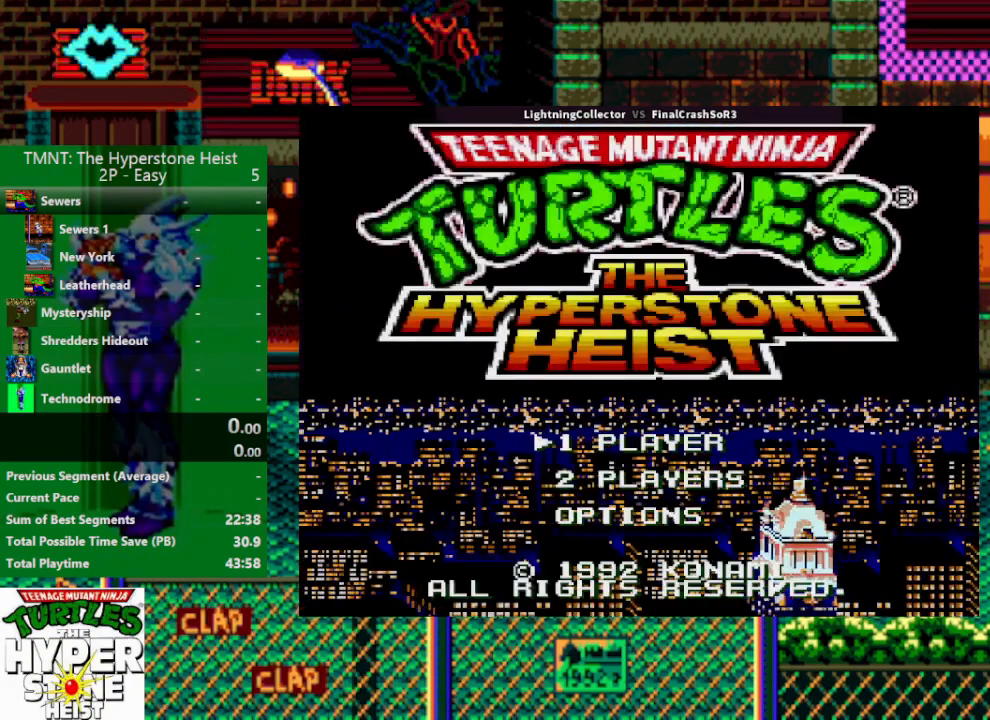
{"buttons": [], "events": [[67, "DPAD_DOWN", "down"], [167, "DPAD_DOWN", "up"], [267, "START", "down"], [467, "START", "up"]]}
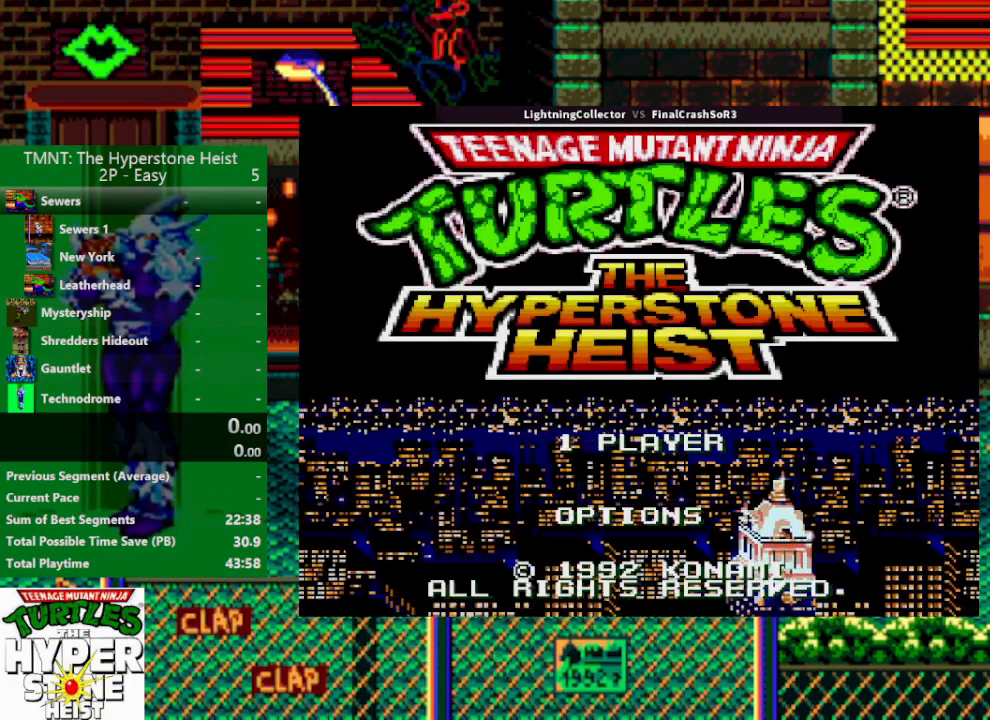
{"buttons": ["SQUARE"], "events": [[100, "SQUARE", "down"], [200, "CROSS", "down"], [267, "CROSS", "up"], [267, "SQUARE", "up"], [300, "CROSS", "down"], [333, "SQUARE", "down"], [400, "SQUARE", "up"], [433, "CROSS", "up"], [500, "SQUARE", "down"]]}
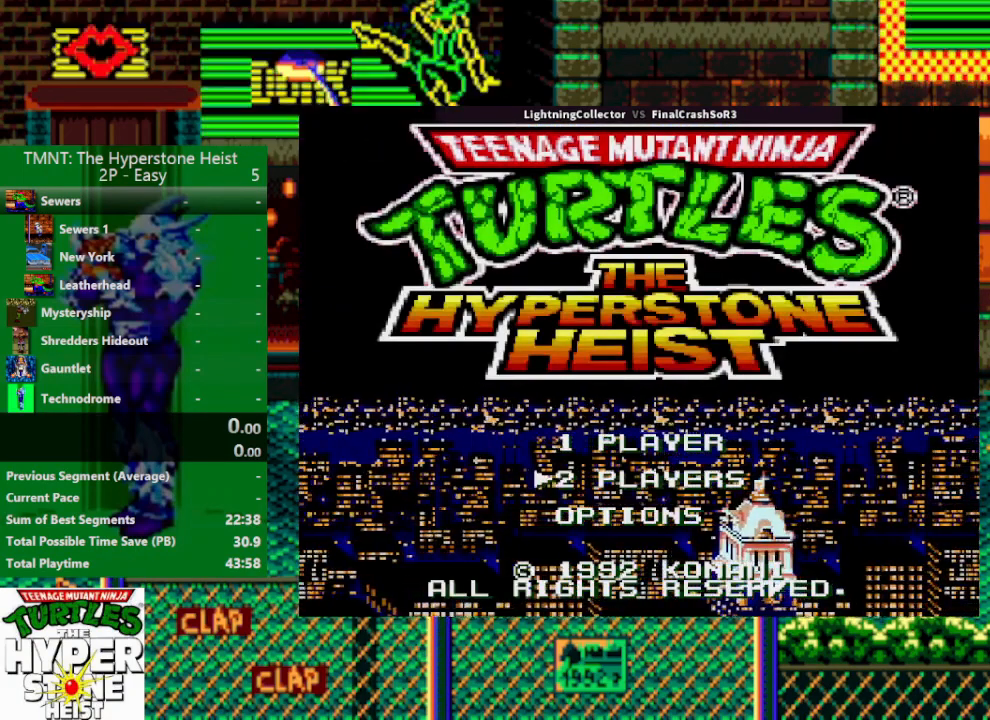
{"buttons": ["SQUARE"], "events": [[100, "SQUARE", "up"], [200, "SQUARE", "down"], [267, "SQUARE", "up"], [300, "START", "down"], [333, "CROSS", "down"], [333, "SQUARE", "down"], [333, "START", "up"], [400, "CROSS", "up"], [400, "SQUARE", "up"], [433, "START", "down"], [467, "START", "up"], [500, "SQUARE", "down"]]}
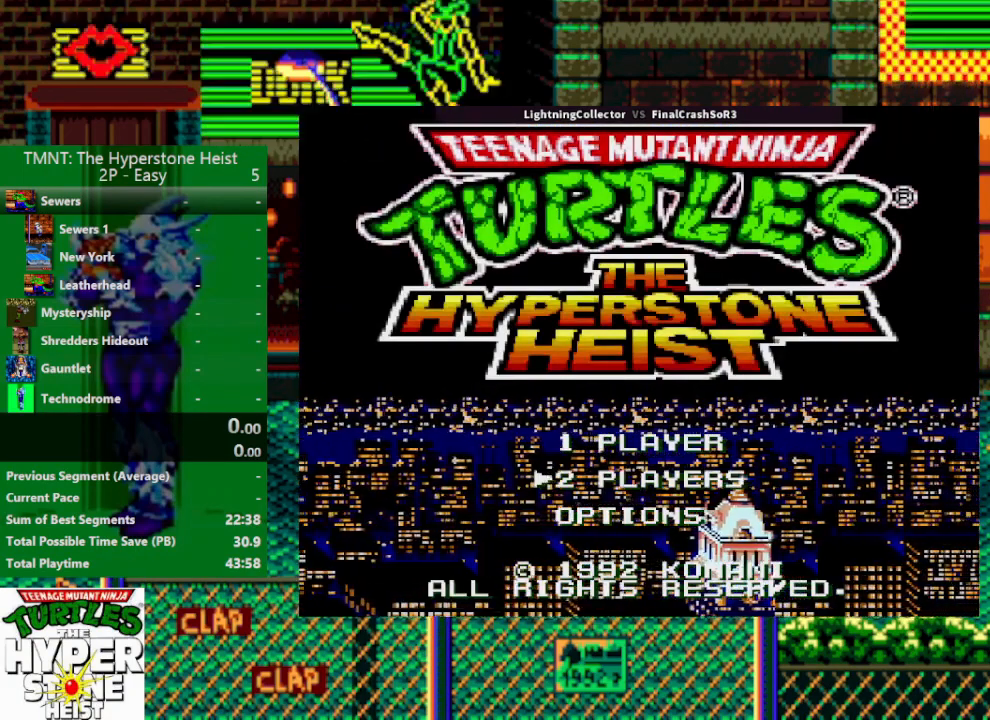
{"buttons": [], "events": [[33, "SQUARE", "up"], [67, "START", "down"], [100, "START", "up"], [200, "START", "down"], [233, "START", "up"]]}
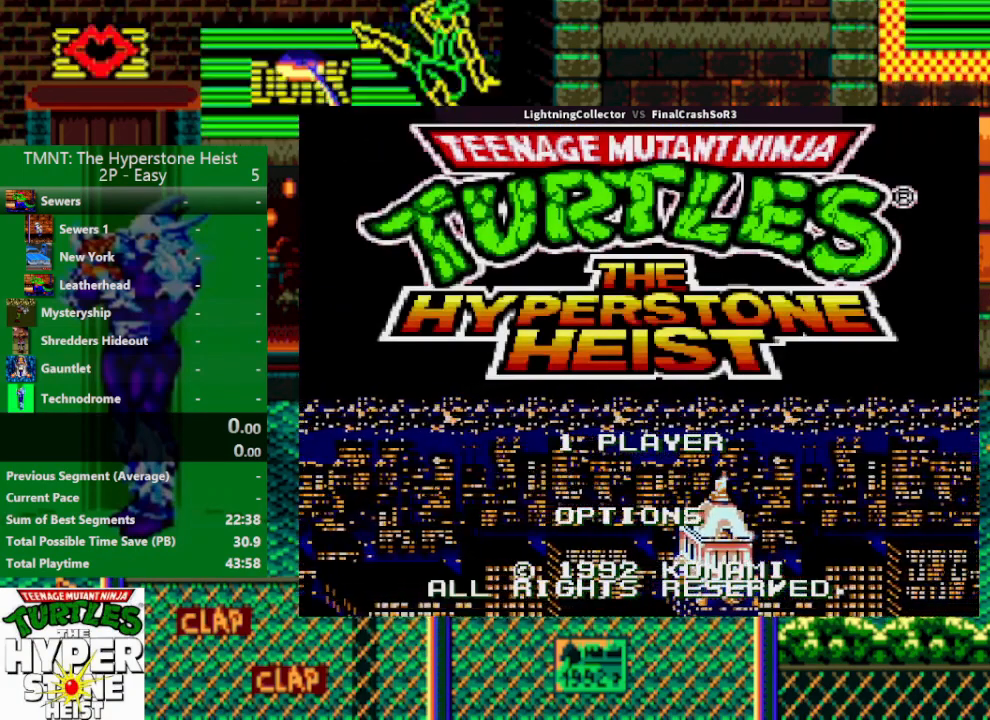
{"buttons": [], "events": []}
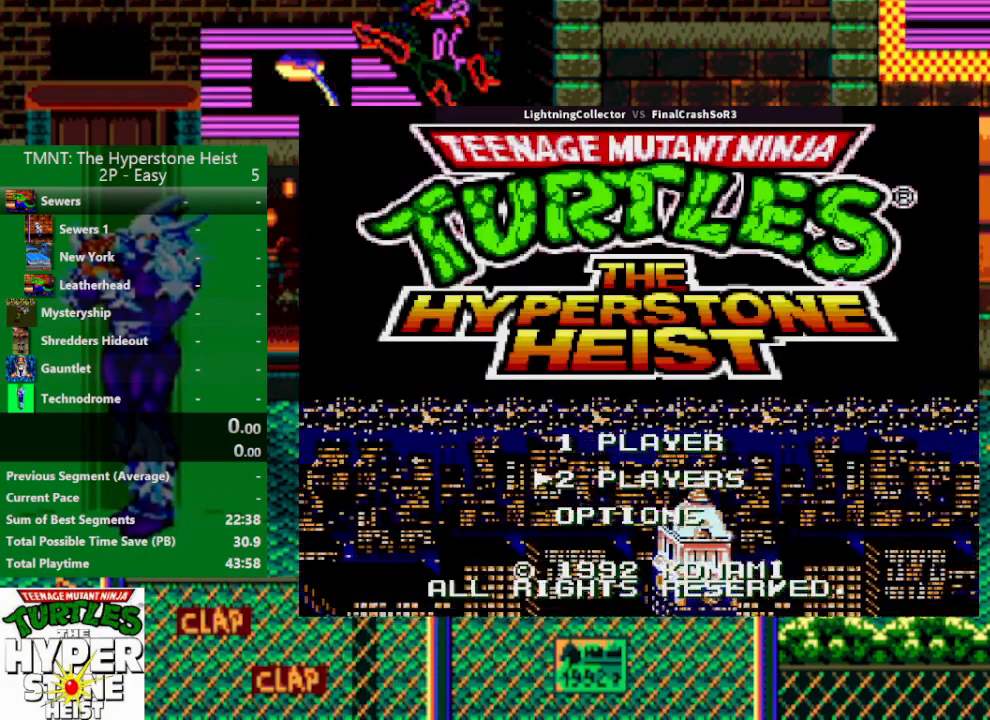
{"buttons": [], "events": []}
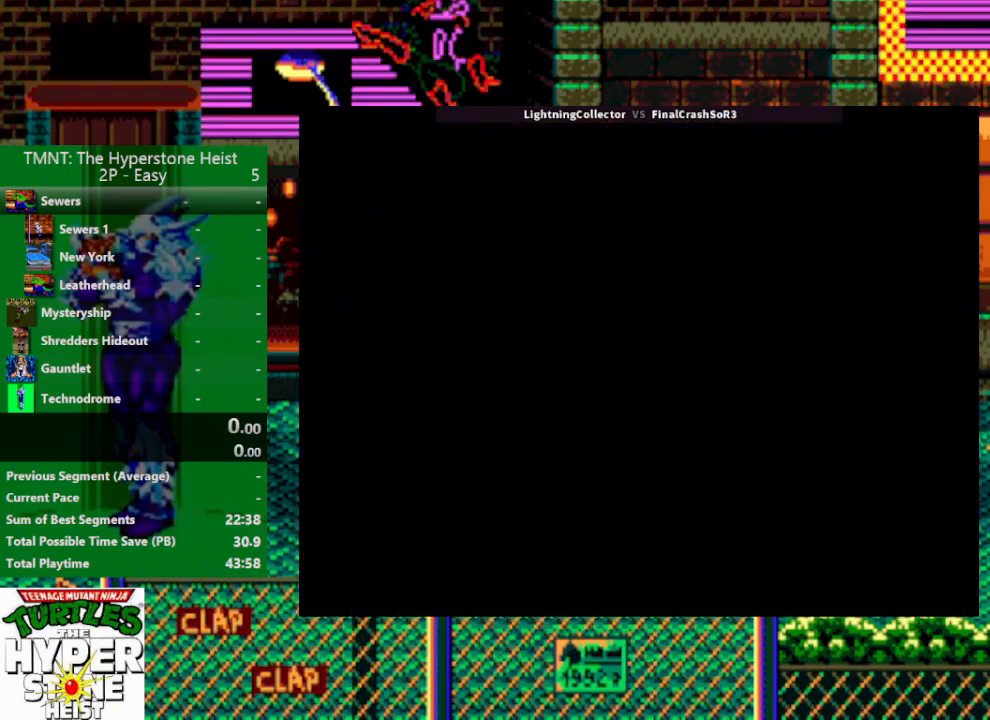
{"buttons": [], "events": []}
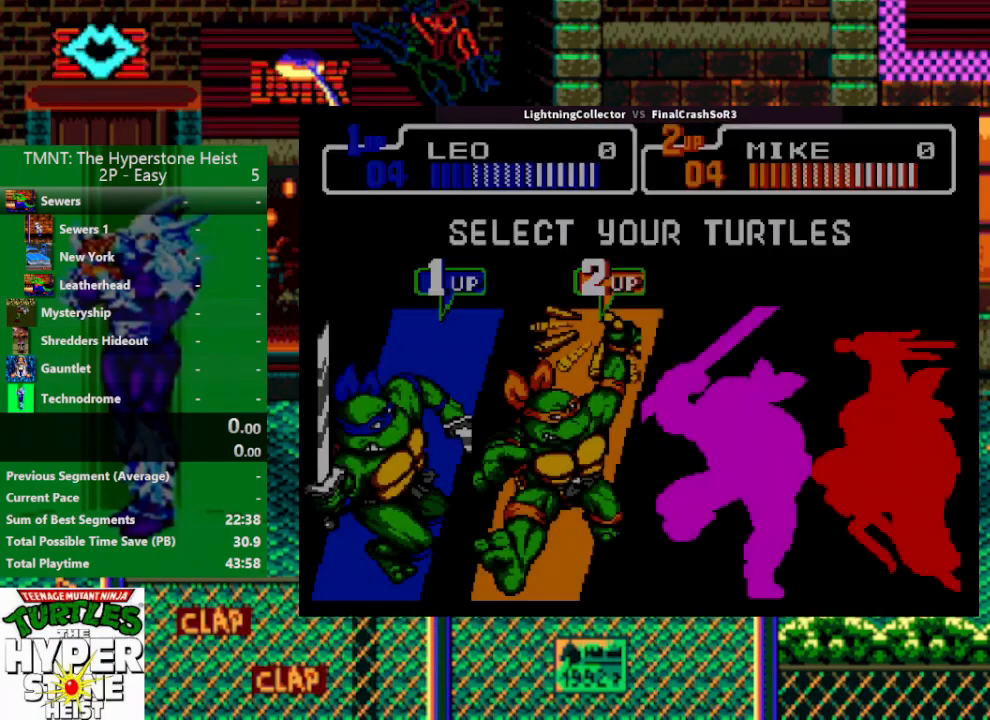
{"buttons": [], "events": [[400, "DPAD_LEFT", "down"], [500, "DPAD_LEFT", "up"]]}
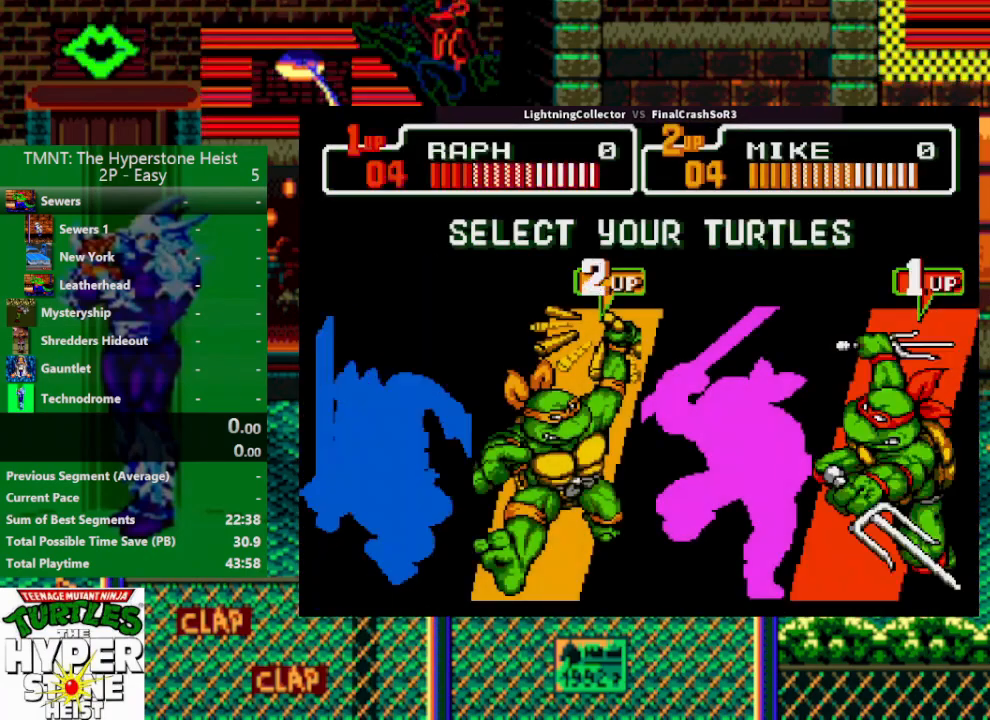
{"buttons": [], "events": [[267, "SQUARE", "down"], [467, "SQUARE", "up"]]}
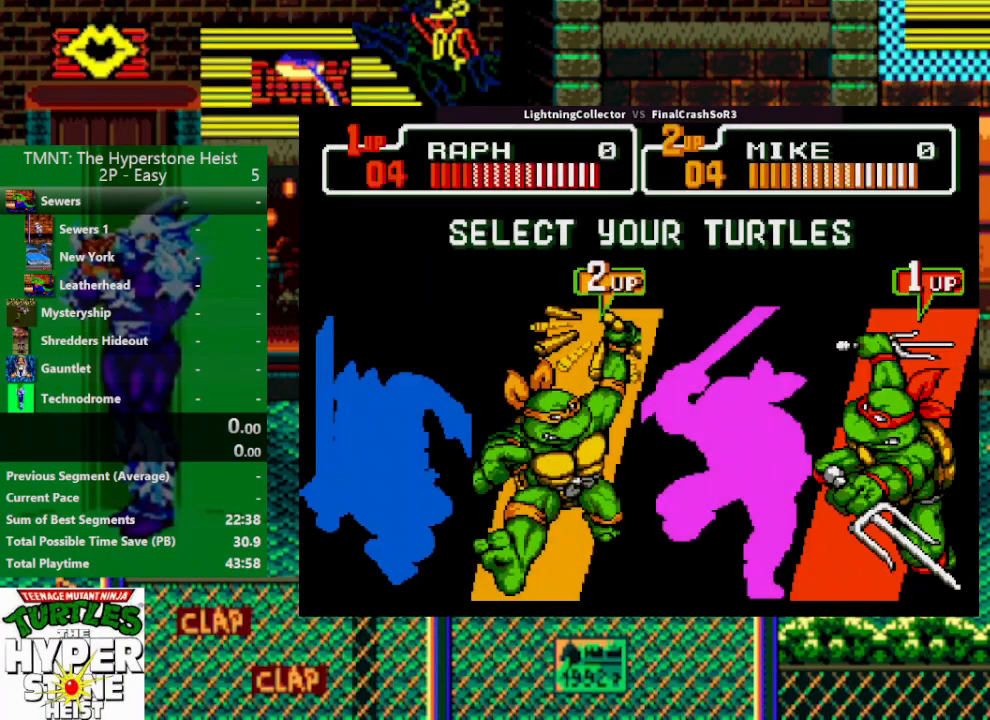
{"buttons": [], "events": []}
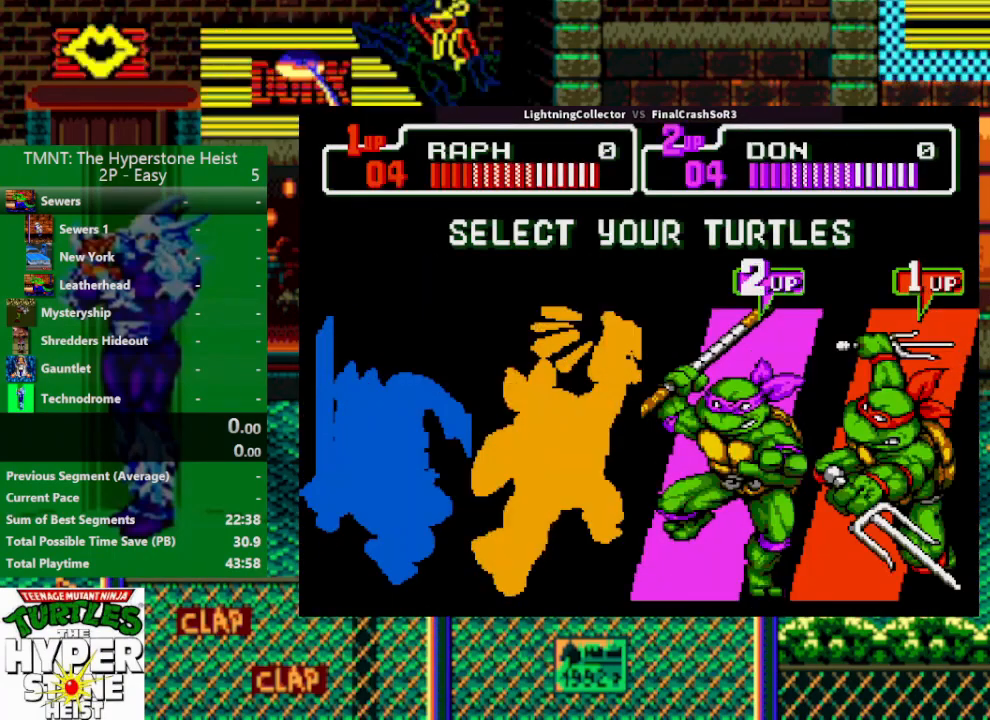
{"buttons": [], "events": []}
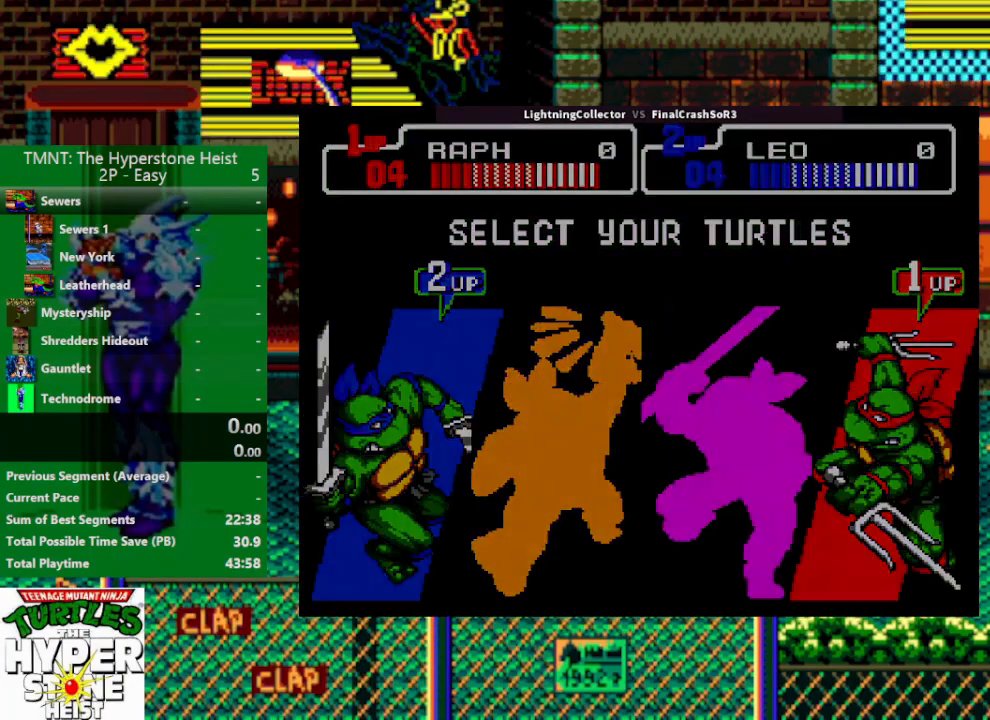
{"buttons": [], "events": []}
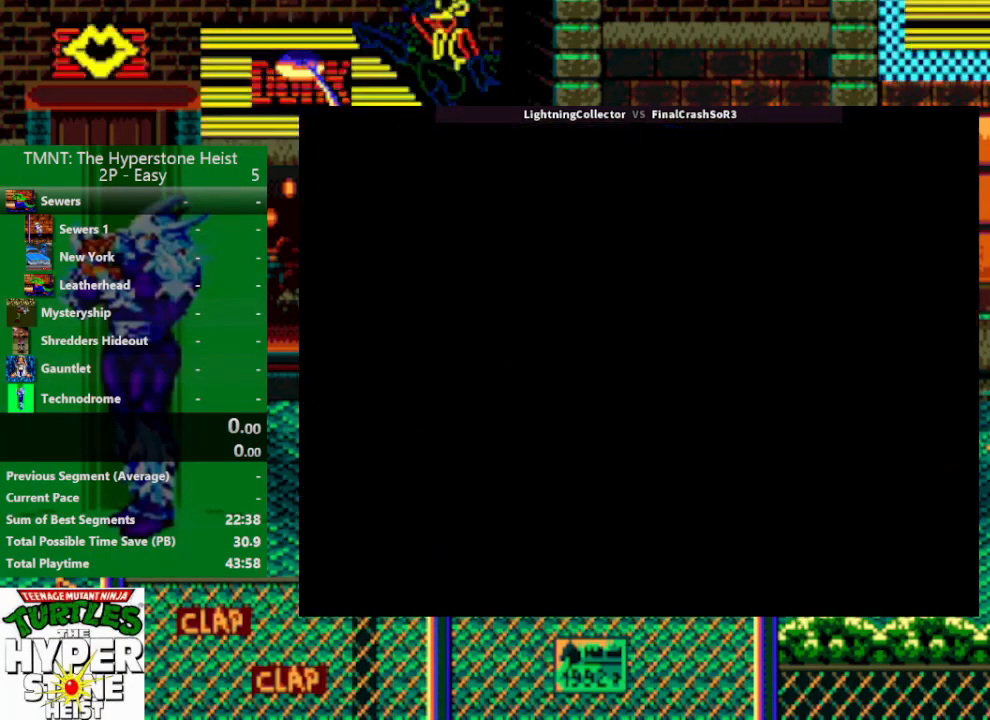
{"buttons": [], "events": []}
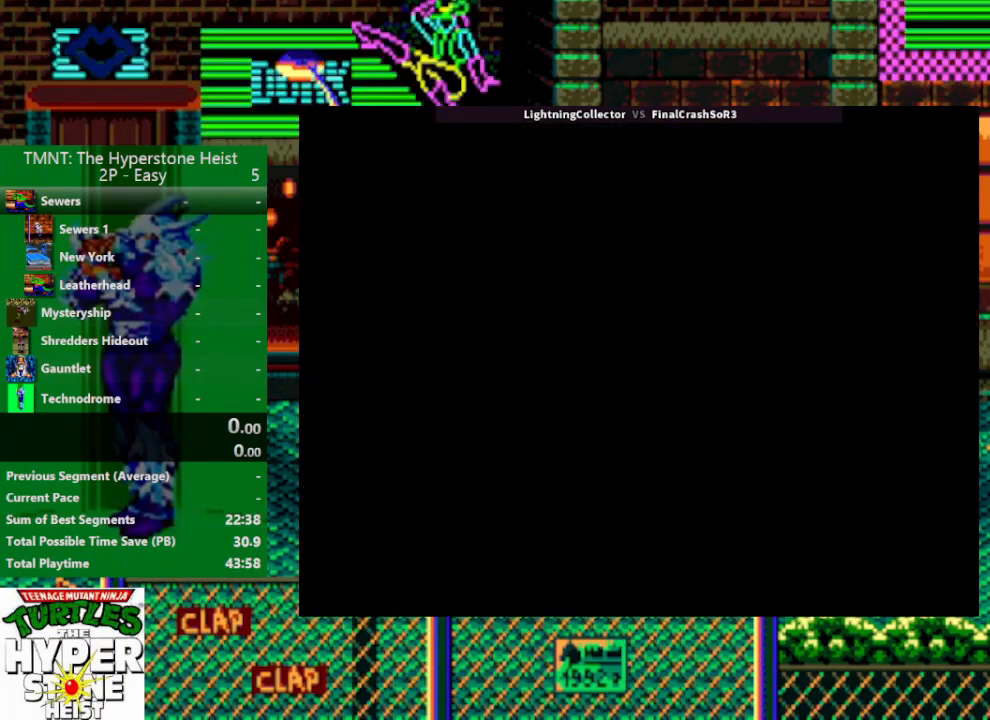
{"buttons": [], "events": []}
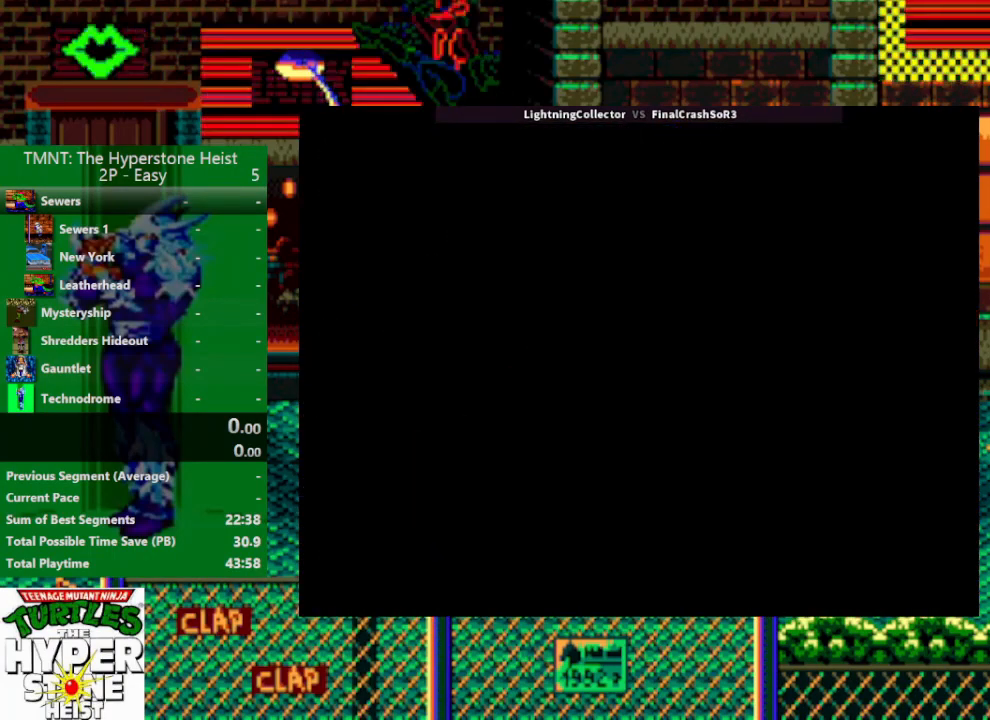
{"buttons": [], "events": []}
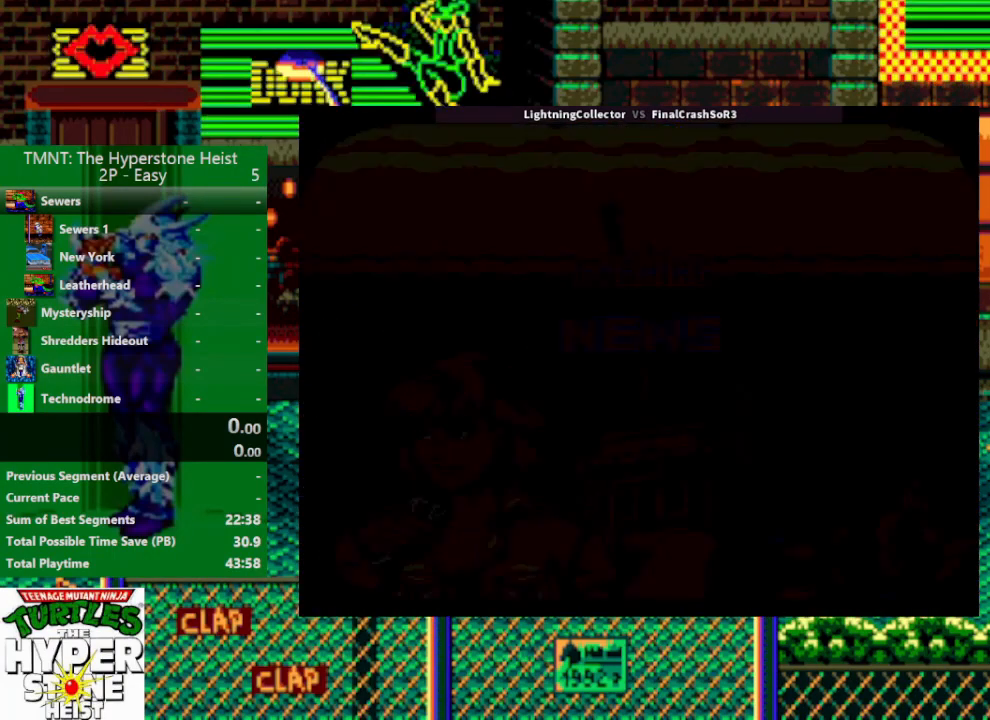
{"buttons": [], "events": []}
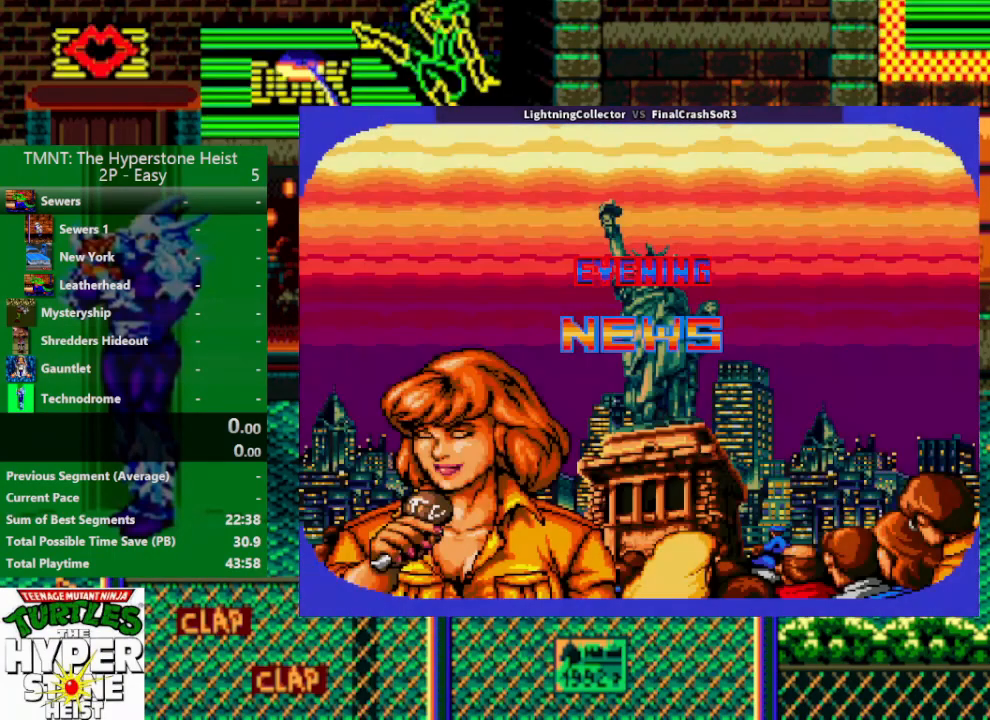
{"buttons": [], "events": []}
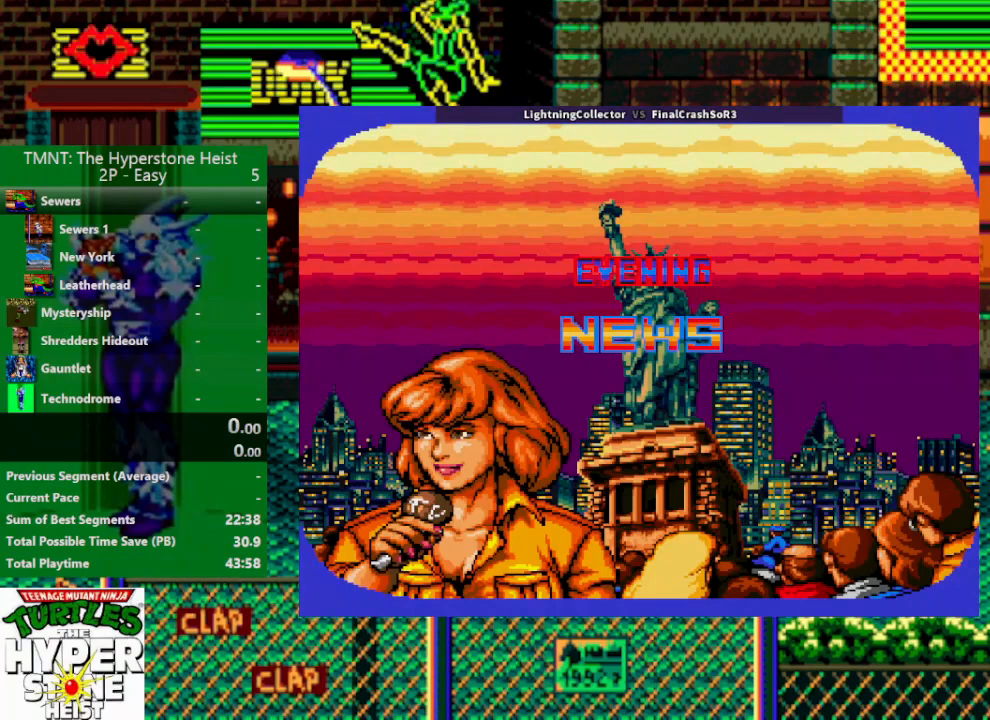
{"buttons": [], "events": []}
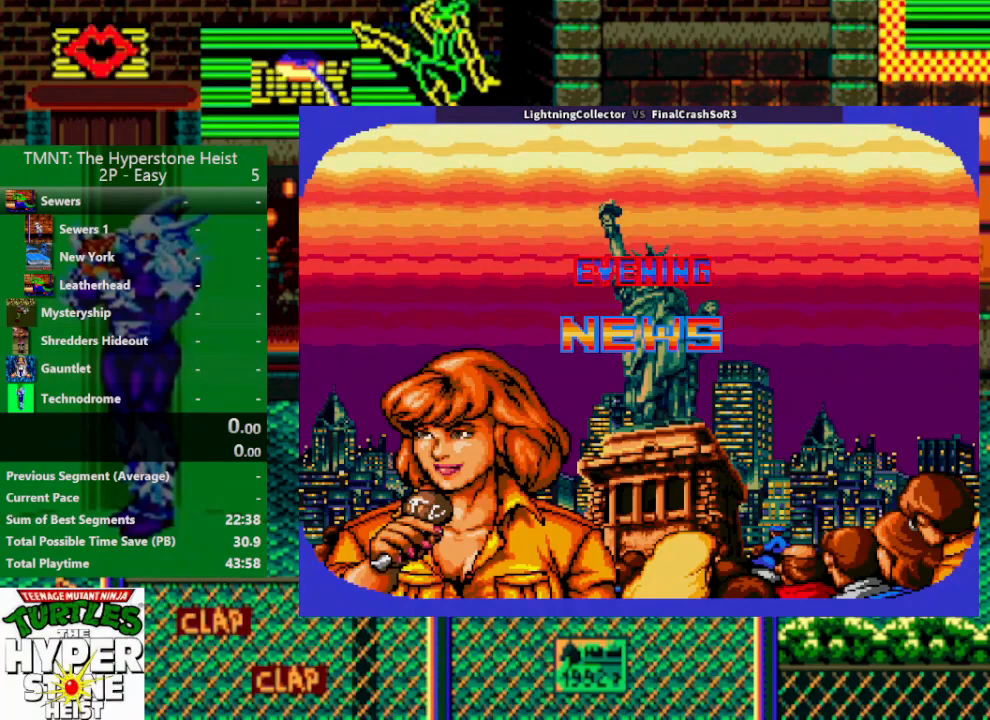
{"buttons": [], "events": [[67, "CROSS", "down"], [167, "CROSS", "up"]]}